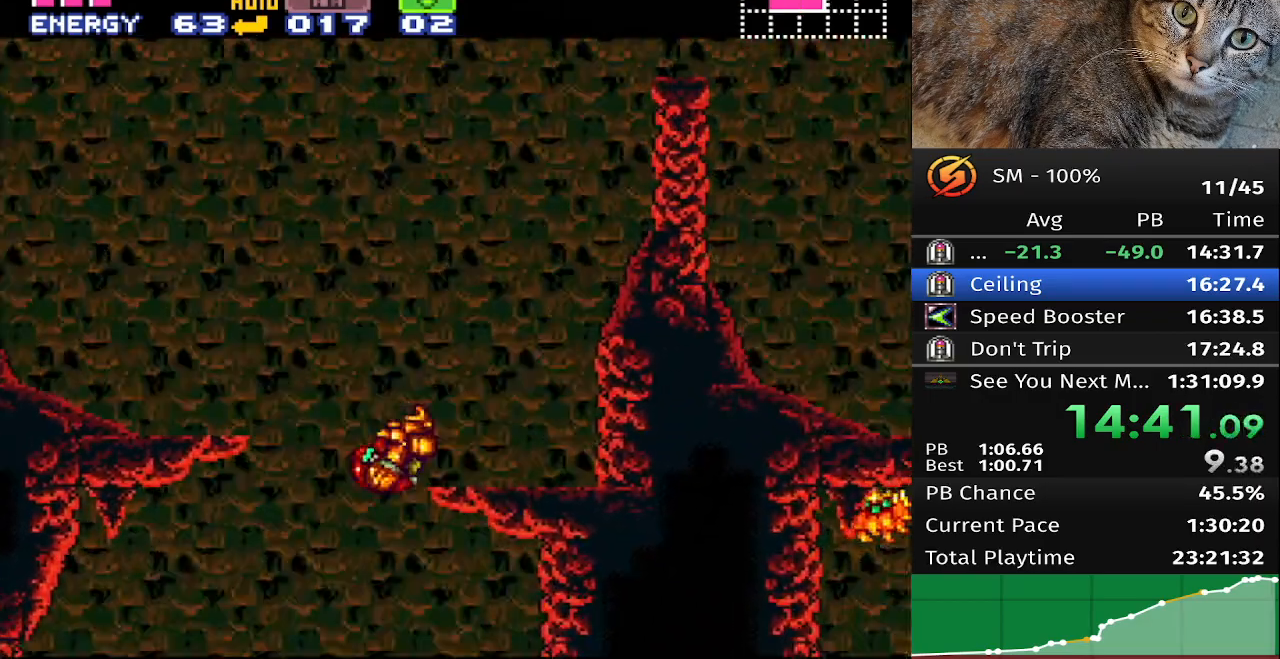
Gameplay with a controller (Nintendo layout); each line is a JSON object with the inputs held at the frame after it. "events" lists button and stick changes between this image and that frame as [ms after this image, input, new state], when the widget could be followed in between. Not read: A B DPAD_DOWN DPAD_LEFT DPAD_UP L3 R3 X Y.
{"buttons": ["DPAD_RIGHT"], "events": []}
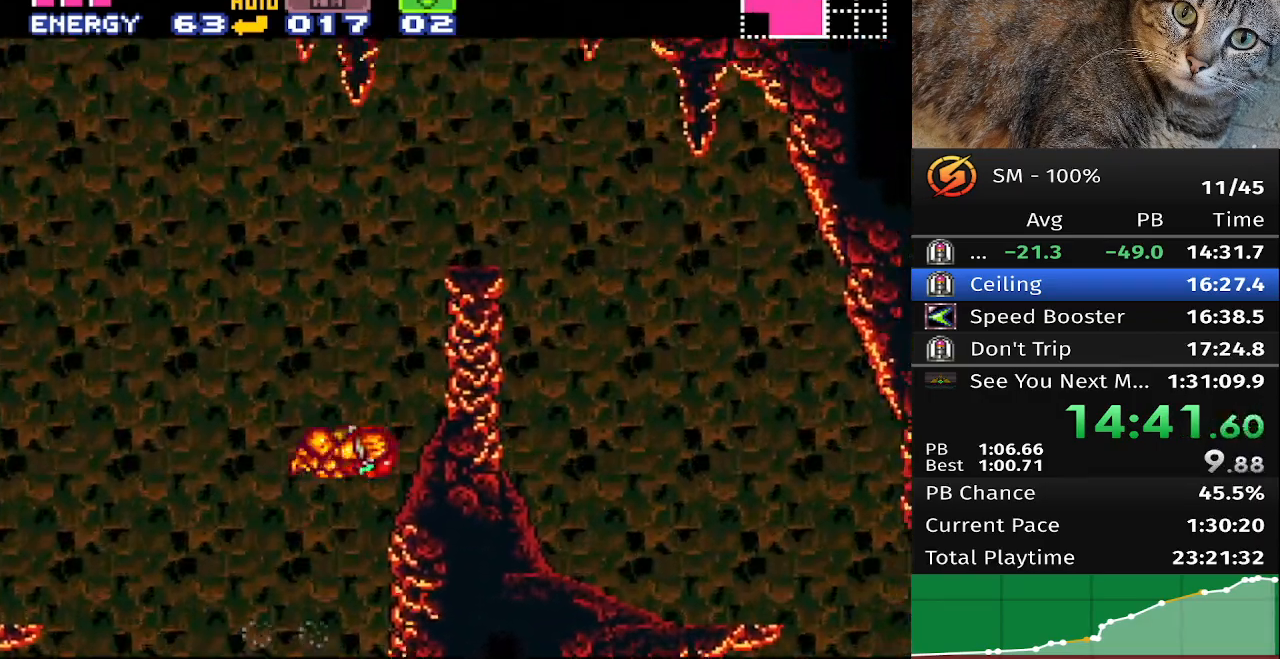
{"buttons": ["DPAD_RIGHT"], "events": []}
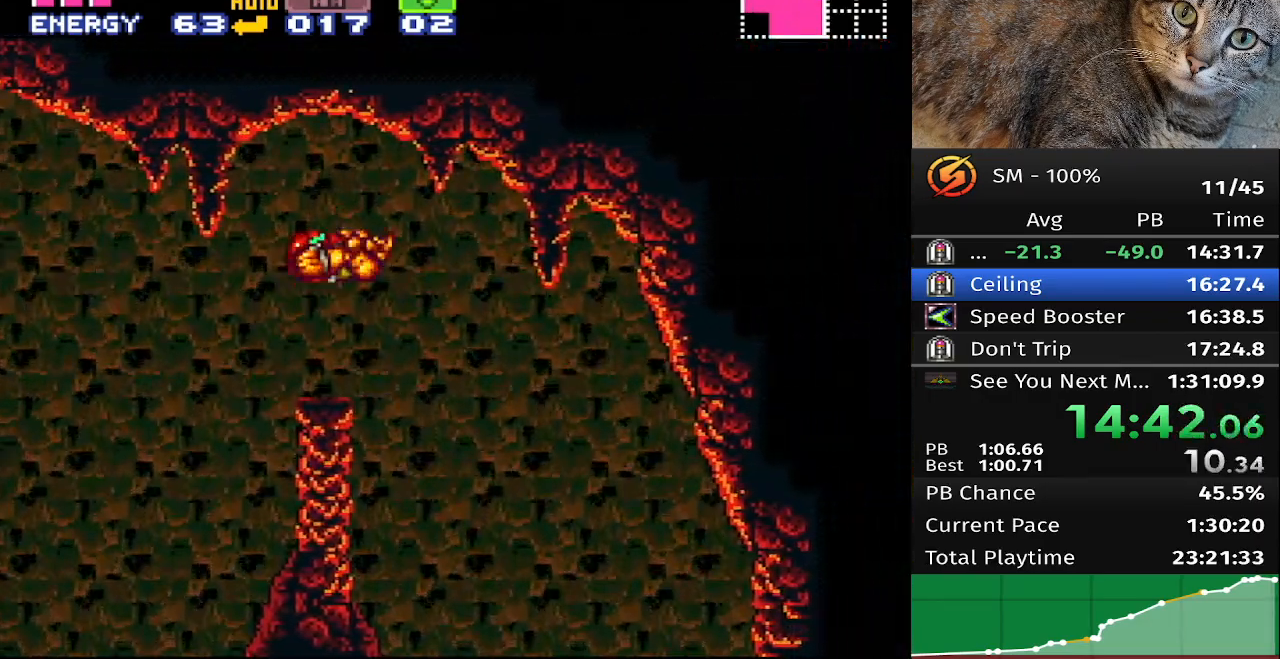
{"buttons": ["DPAD_RIGHT"], "events": []}
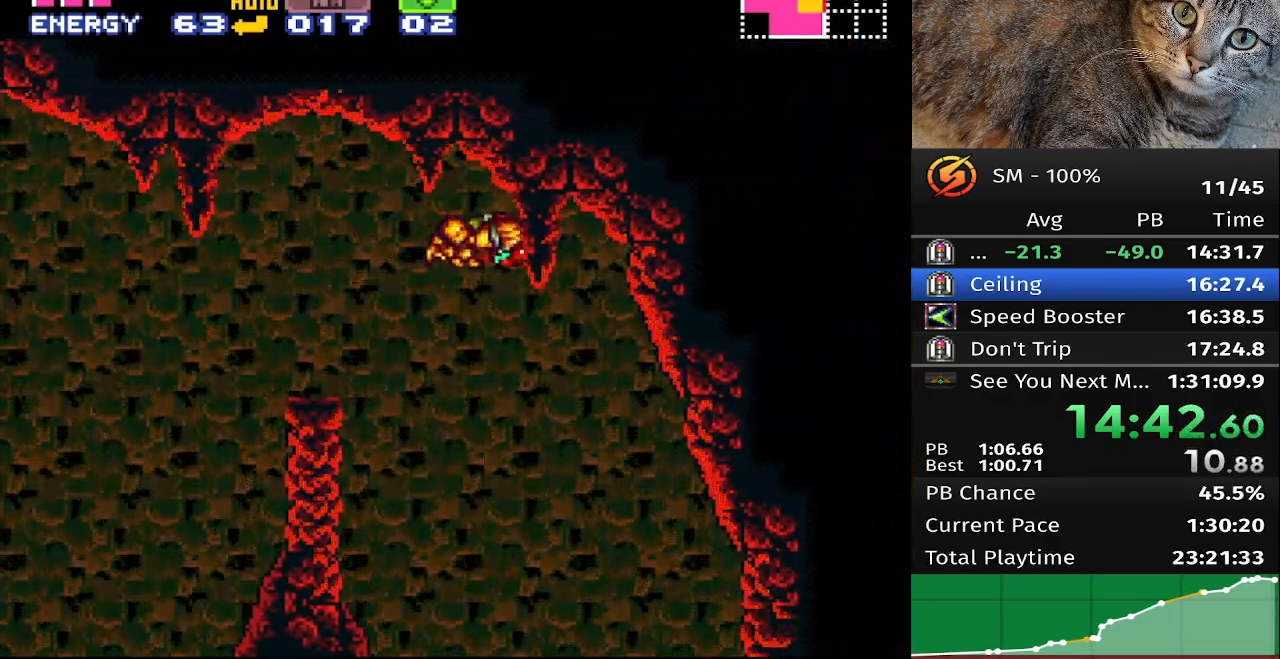
{"buttons": ["DPAD_RIGHT"], "events": []}
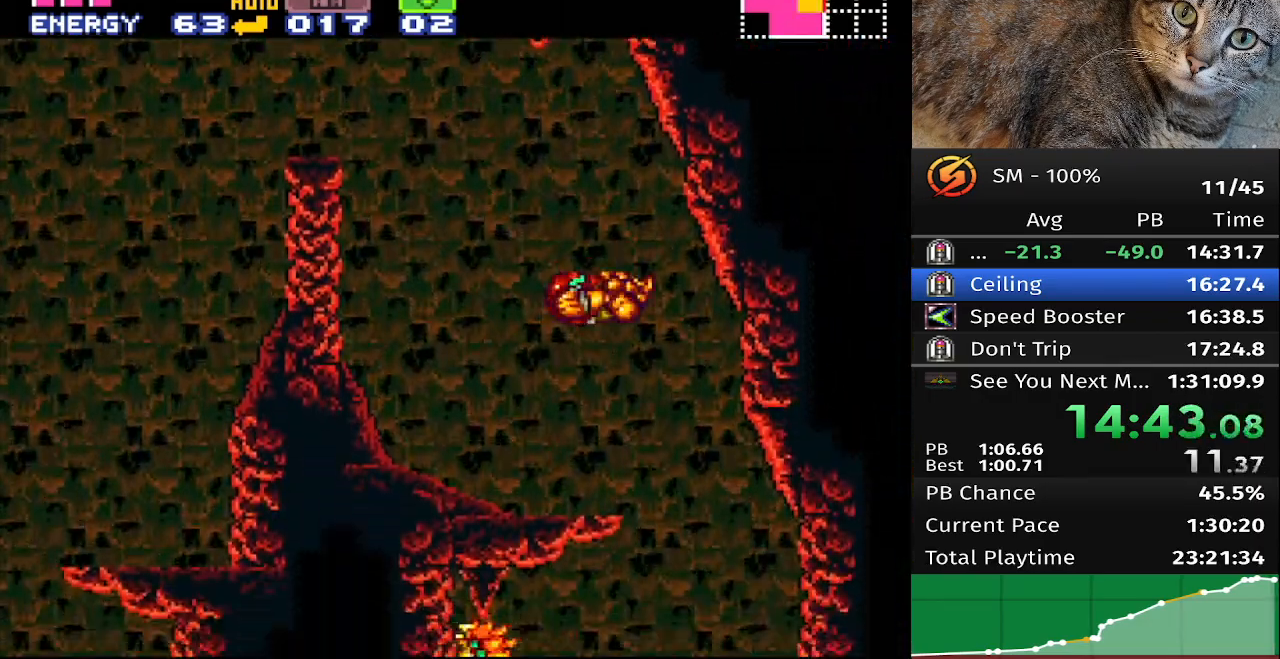
{"buttons": ["DPAD_RIGHT"], "events": [[67, "DPAD_RIGHT", "up"], [467, "DPAD_RIGHT", "down"]]}
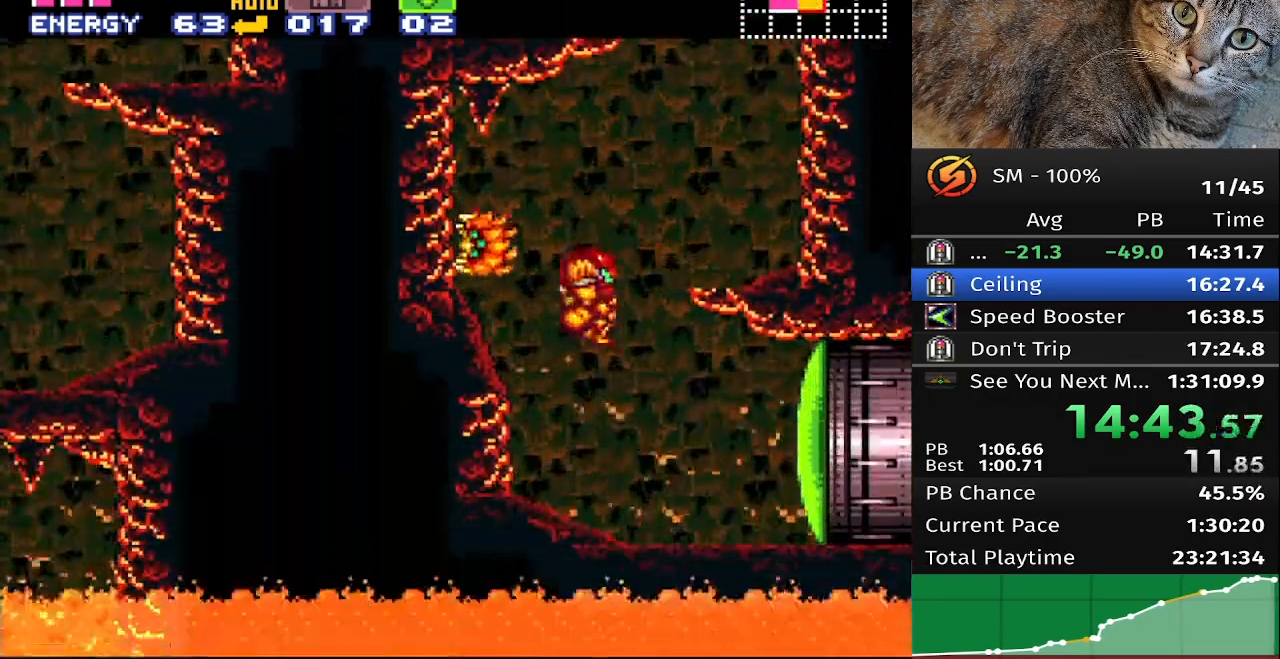
{"buttons": ["DPAD_RIGHT"], "events": [[183, "DPAD_RIGHT", "up"], [433, "DPAD_RIGHT", "down"]]}
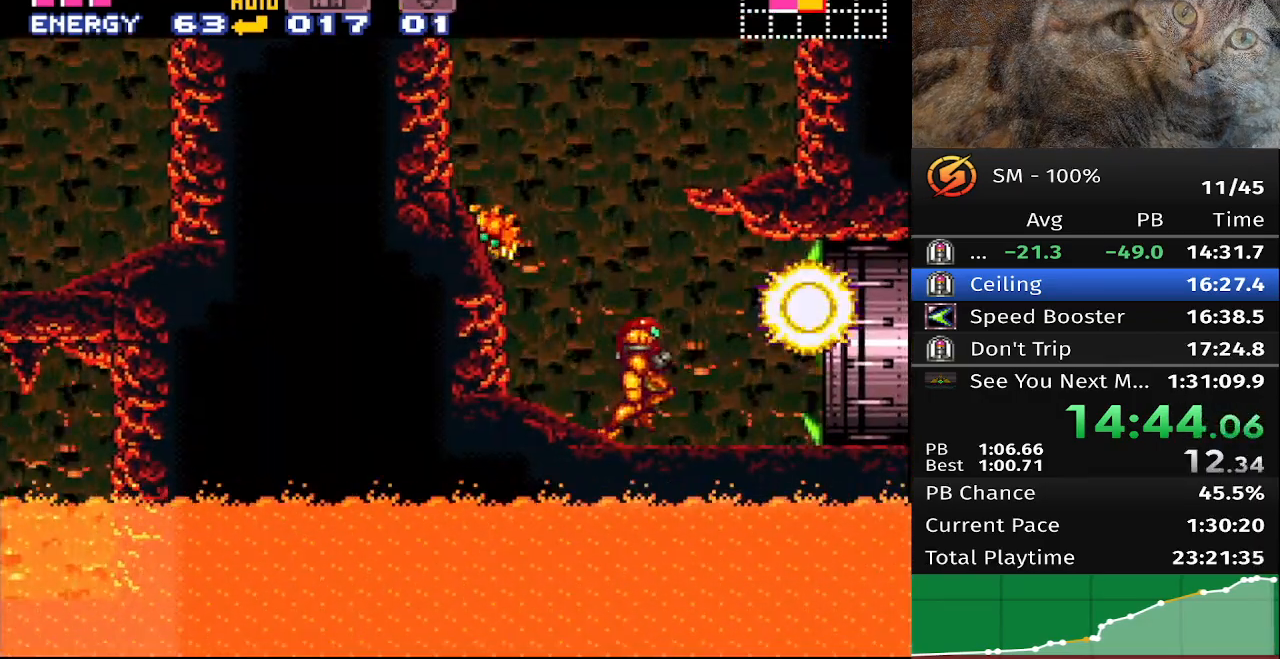
{"buttons": ["DPAD_RIGHT"], "events": []}
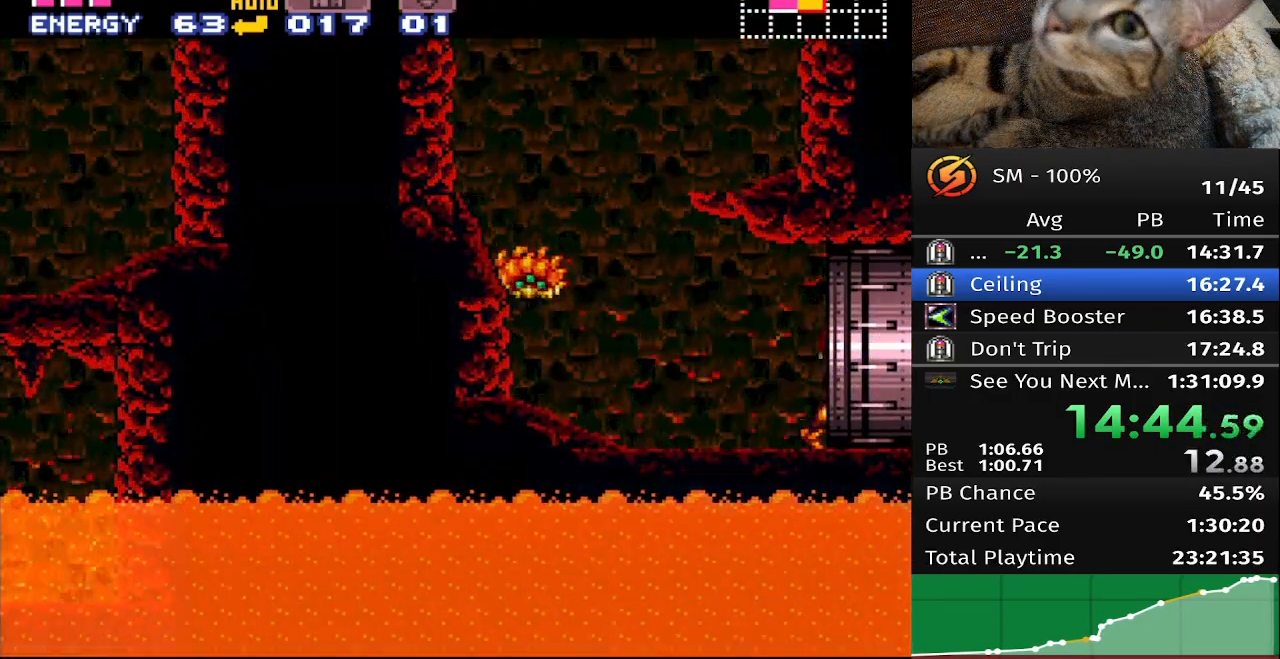
{"buttons": ["DPAD_RIGHT"], "events": []}
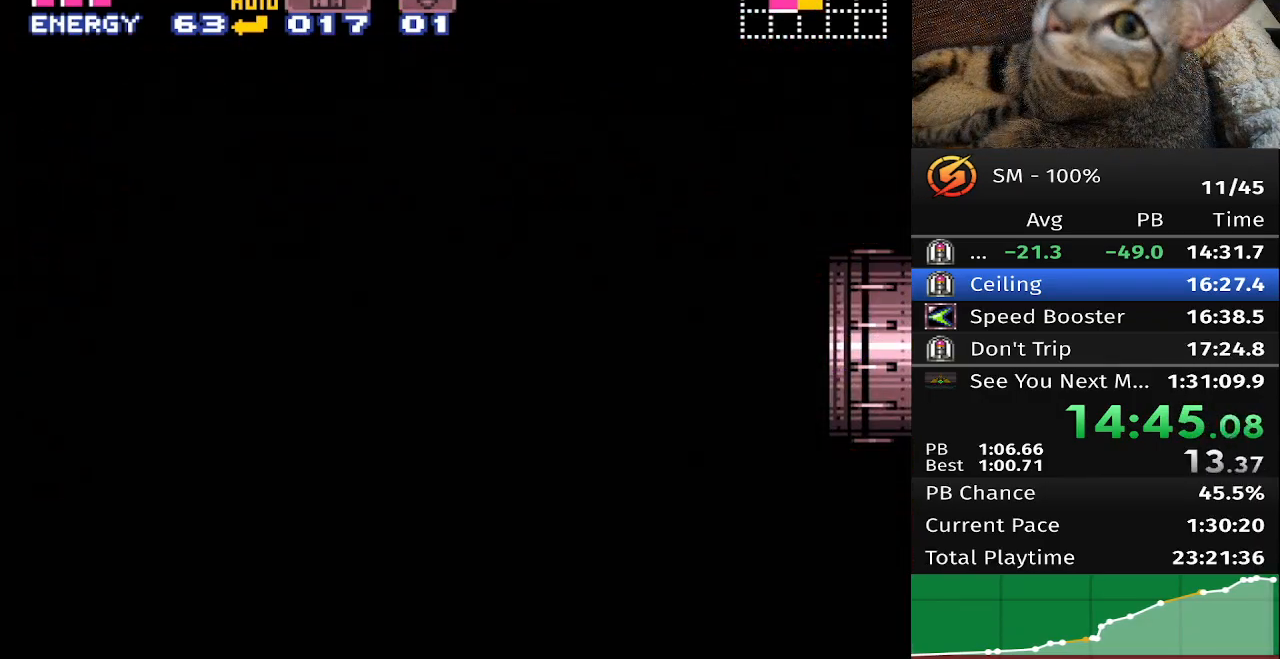
{"buttons": ["DPAD_RIGHT"], "events": []}
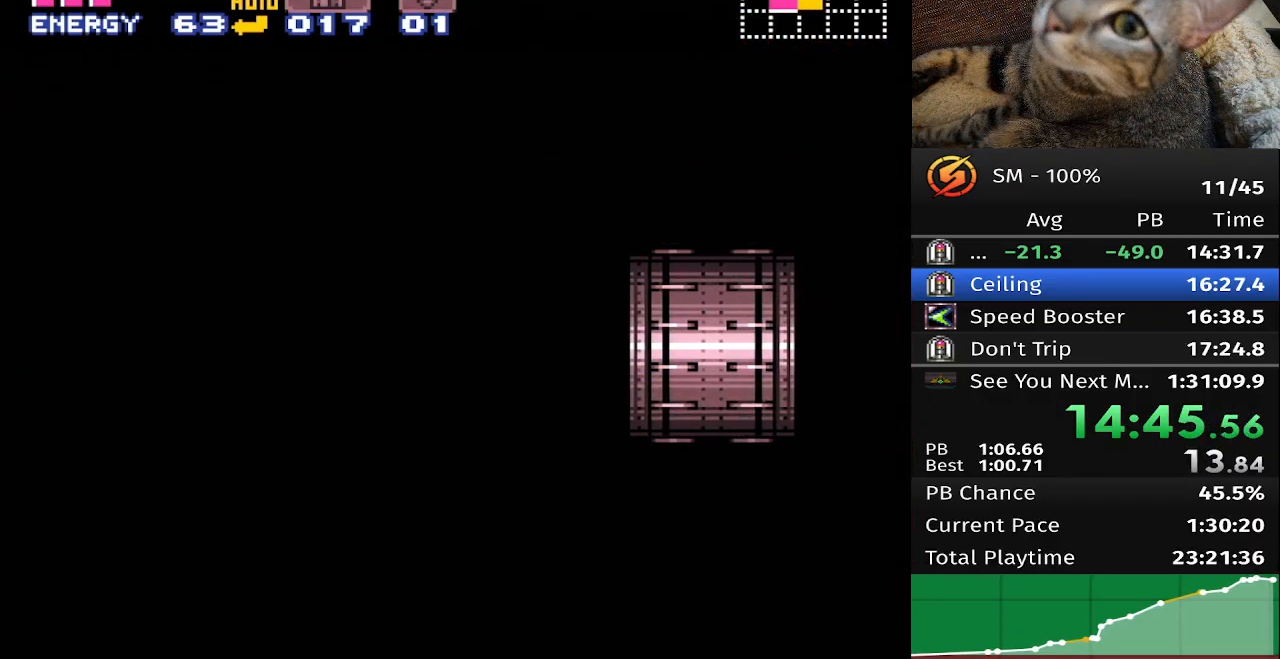
{"buttons": ["DPAD_RIGHT"], "events": []}
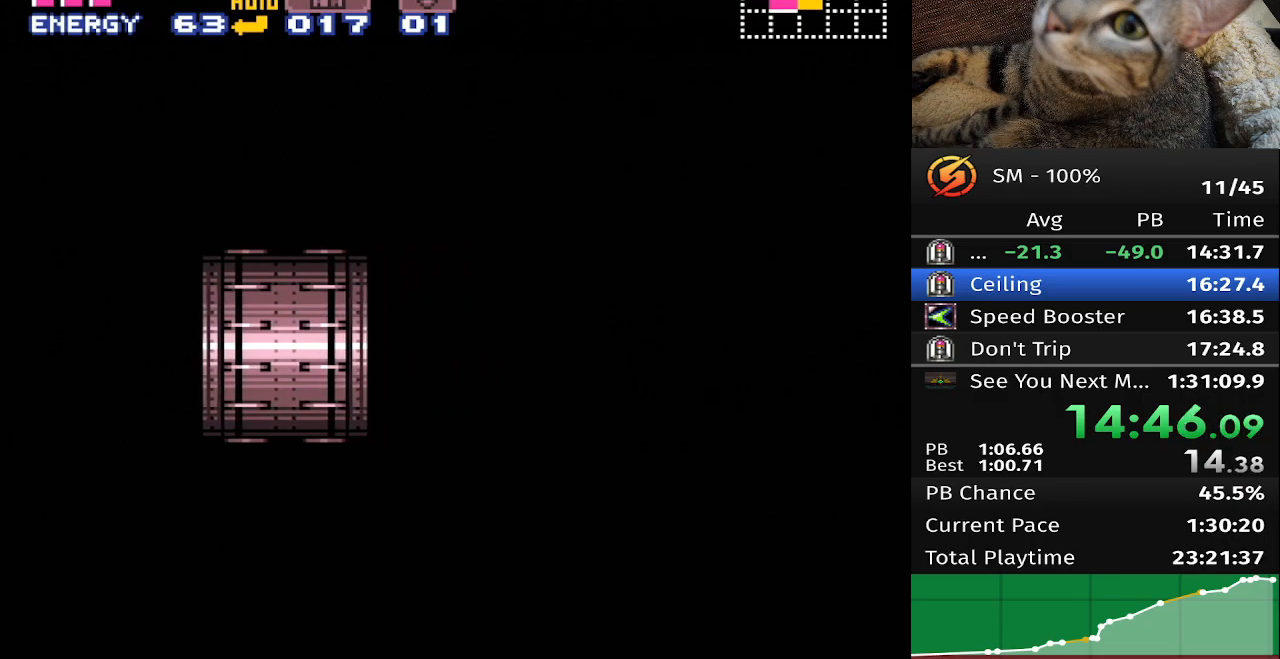
{"buttons": ["DPAD_RIGHT"], "events": []}
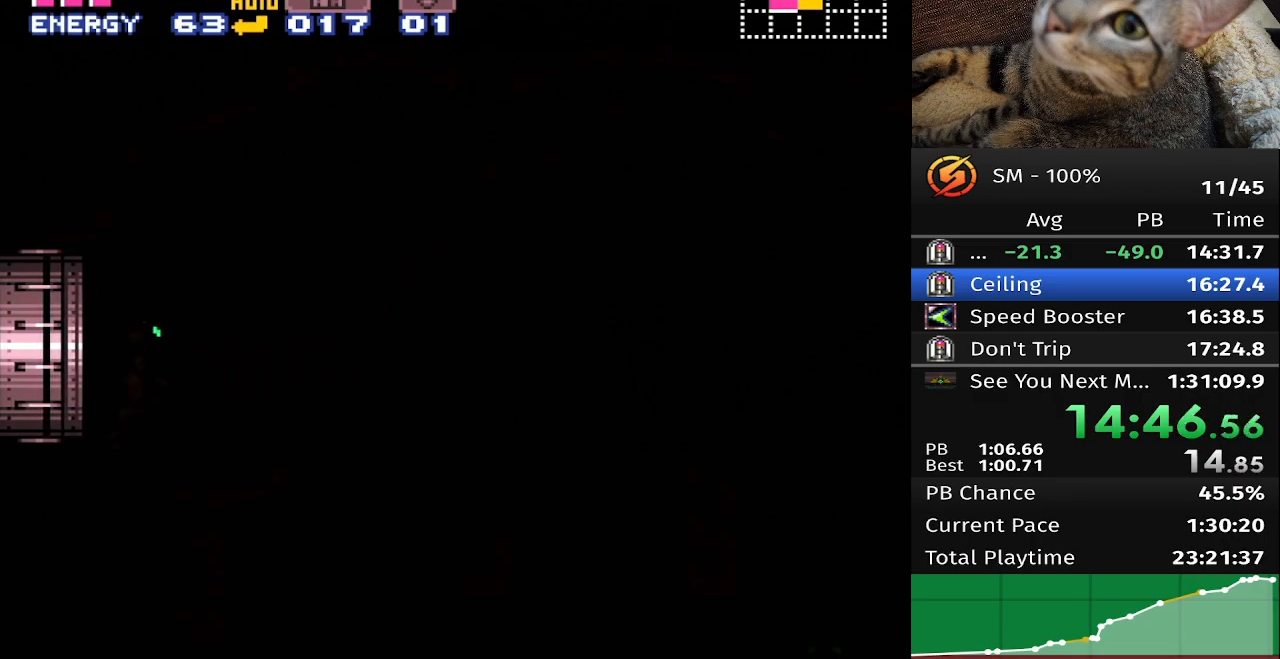
{"buttons": ["DPAD_RIGHT"], "events": []}